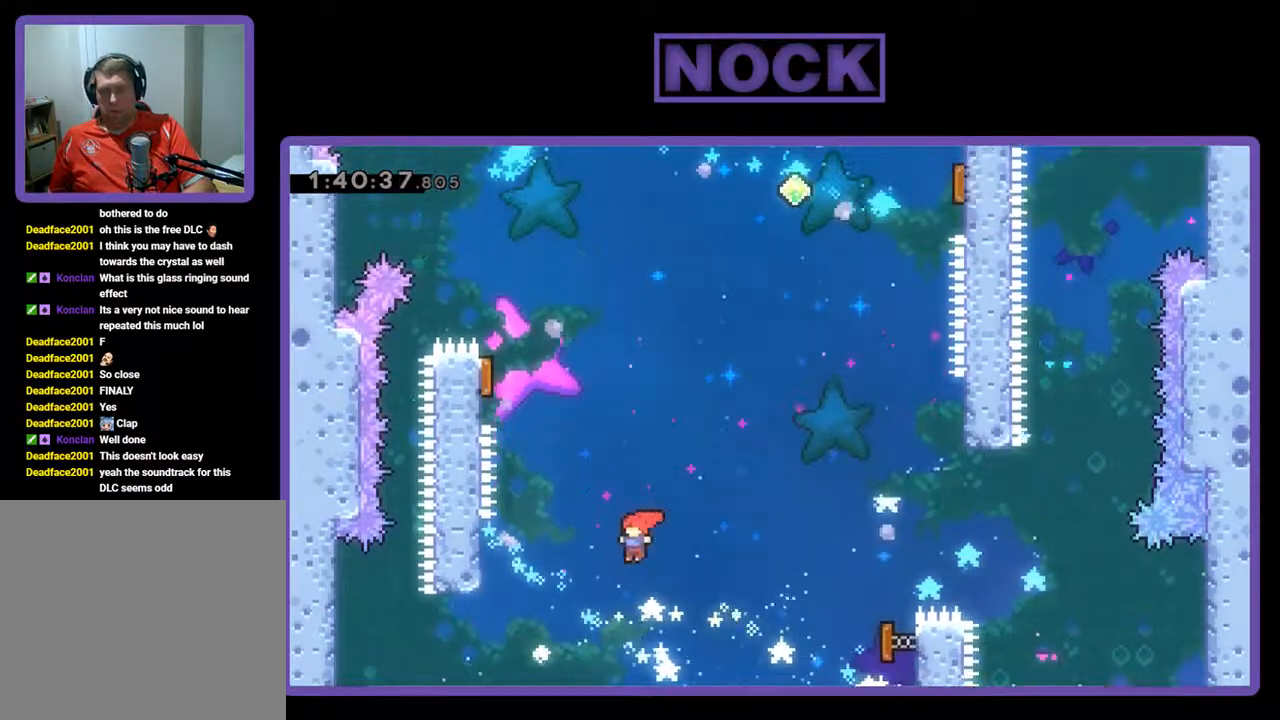
Gameplay with a controller (PlayStation layout); each line is a JSON object with the inputs held at the frame after it. "events" lists button and stick changes between this image and that frame as [ms after this image, input, new state], when the widget could be followed in between. Not read: right_stick.
{"buttons": ["R2", "DPAD_UP", "DPAD_LEFT"], "left_stick": "center", "events": [[67, "DPAD_LEFT", "down"], [167, "DPAD_UP", "down"], [267, "CIRCLE", "down"], [500, "CIRCLE", "up"]]}
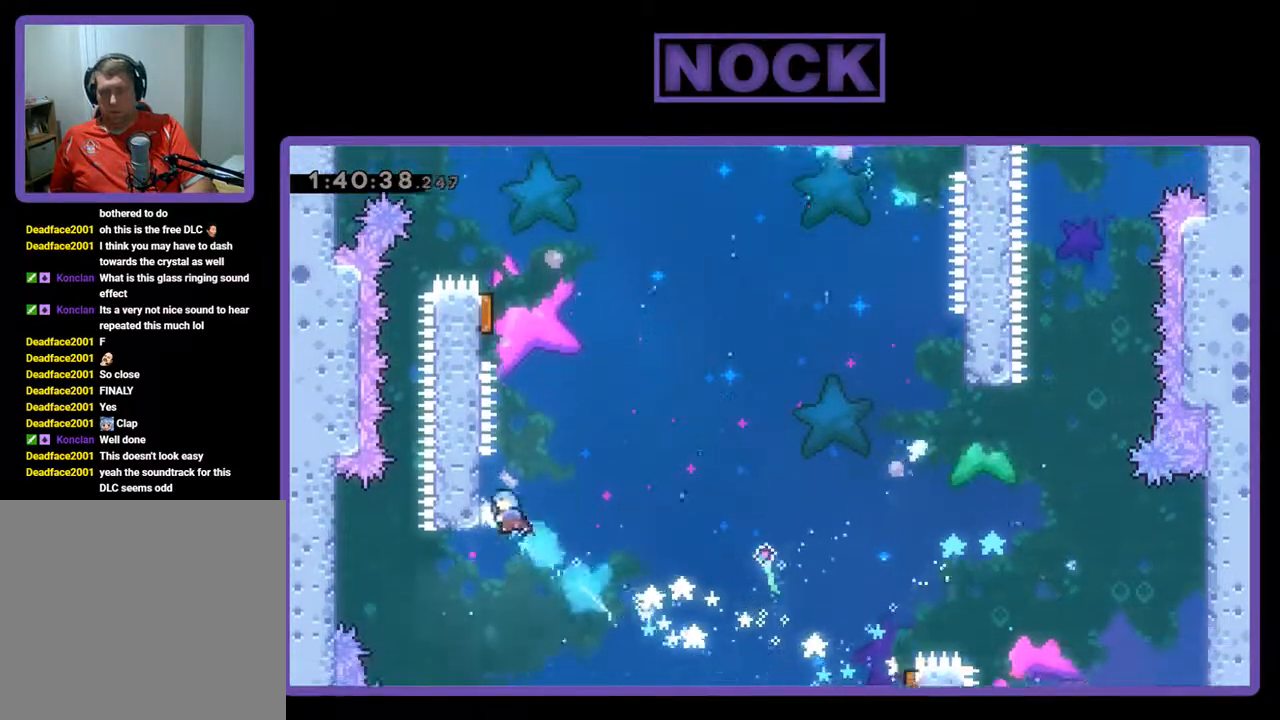
{"buttons": ["CROSS", "R2", "DPAD_LEFT"], "left_stick": "center", "events": [[100, "DPAD_LEFT", "up"], [100, "DPAD_UP", "up"], [267, "DPAD_RIGHT", "down"], [367, "CROSS", "down"], [400, "DPAD_UP", "down"], [433, "DPAD_RIGHT", "up"], [467, "DPAD_LEFT", "down"], [467, "DPAD_UP", "up"]]}
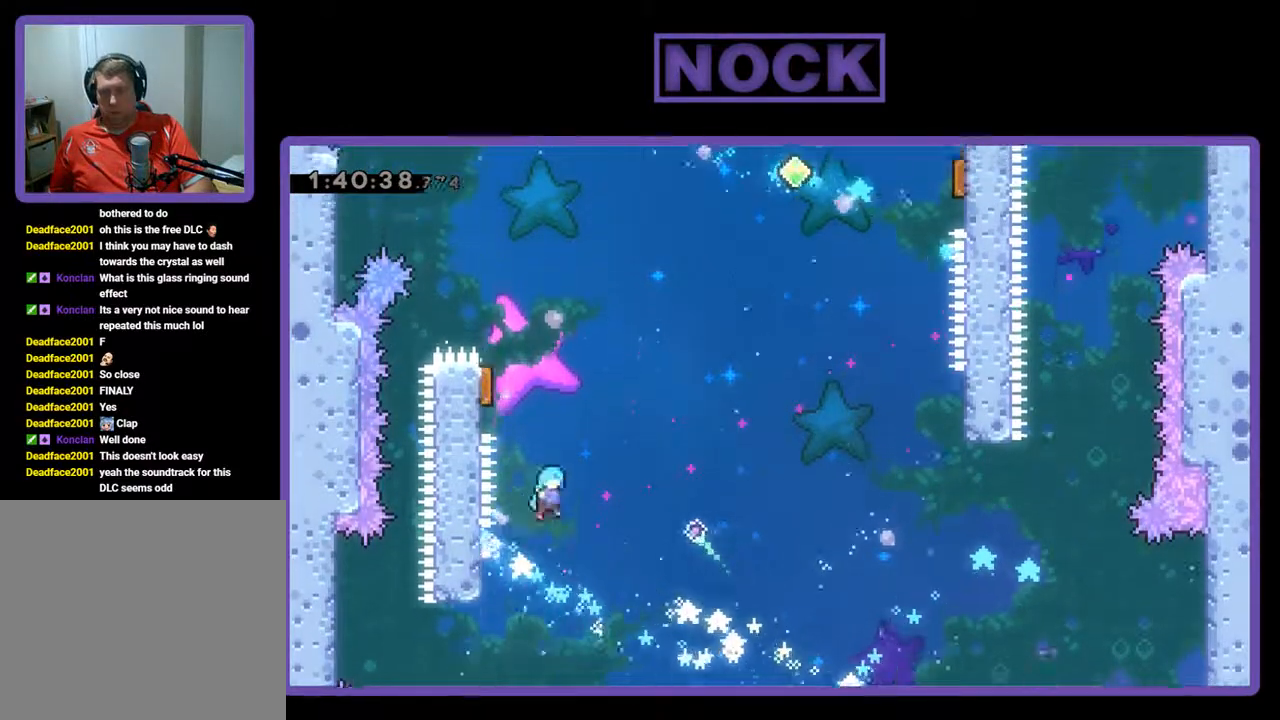
{"buttons": ["R2"], "left_stick": "center", "events": [[33, "CROSS", "up"], [67, "DPAD_UP", "down"], [433, "DPAD_UP", "up"], [467, "DPAD_LEFT", "up"], [467, "DPAD_UP", "down"], [500, "DPAD_UP", "up"]]}
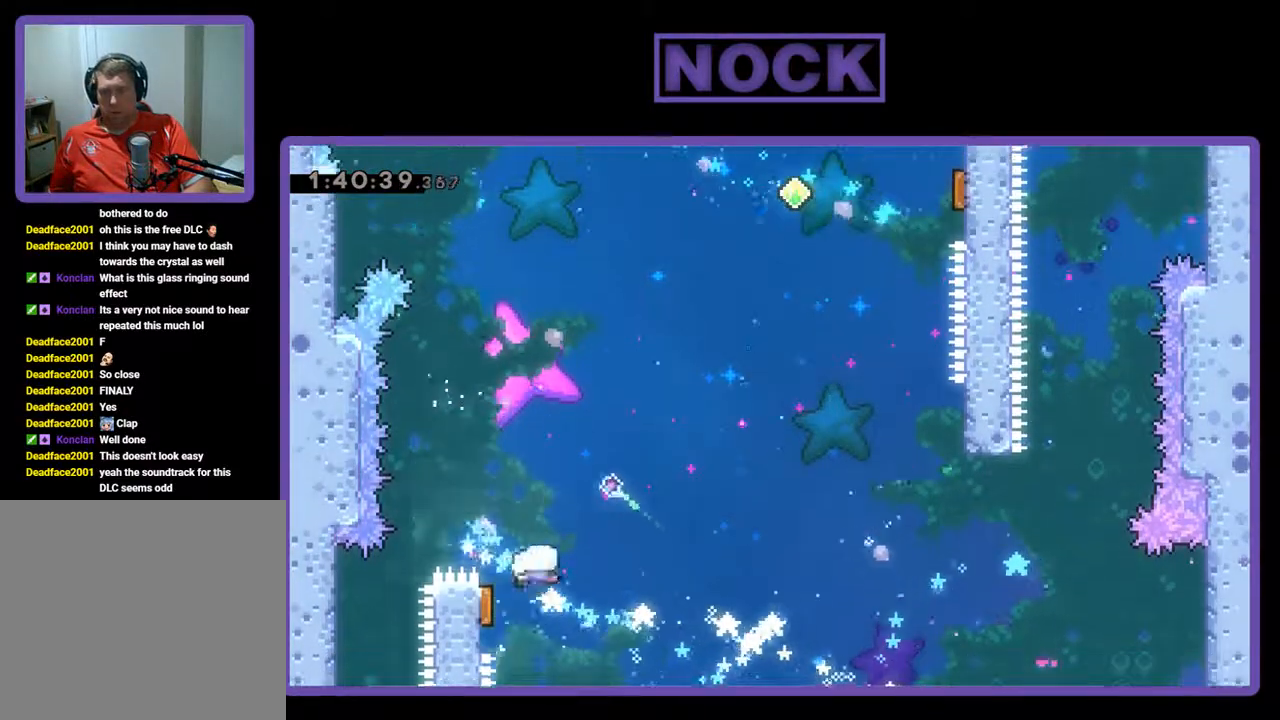
{"buttons": ["R2", "DPAD_UP", "DPAD_RIGHT"], "left_stick": "center", "events": [[33, "DPAD_RIGHT", "down"], [467, "DPAD_UP", "down"]]}
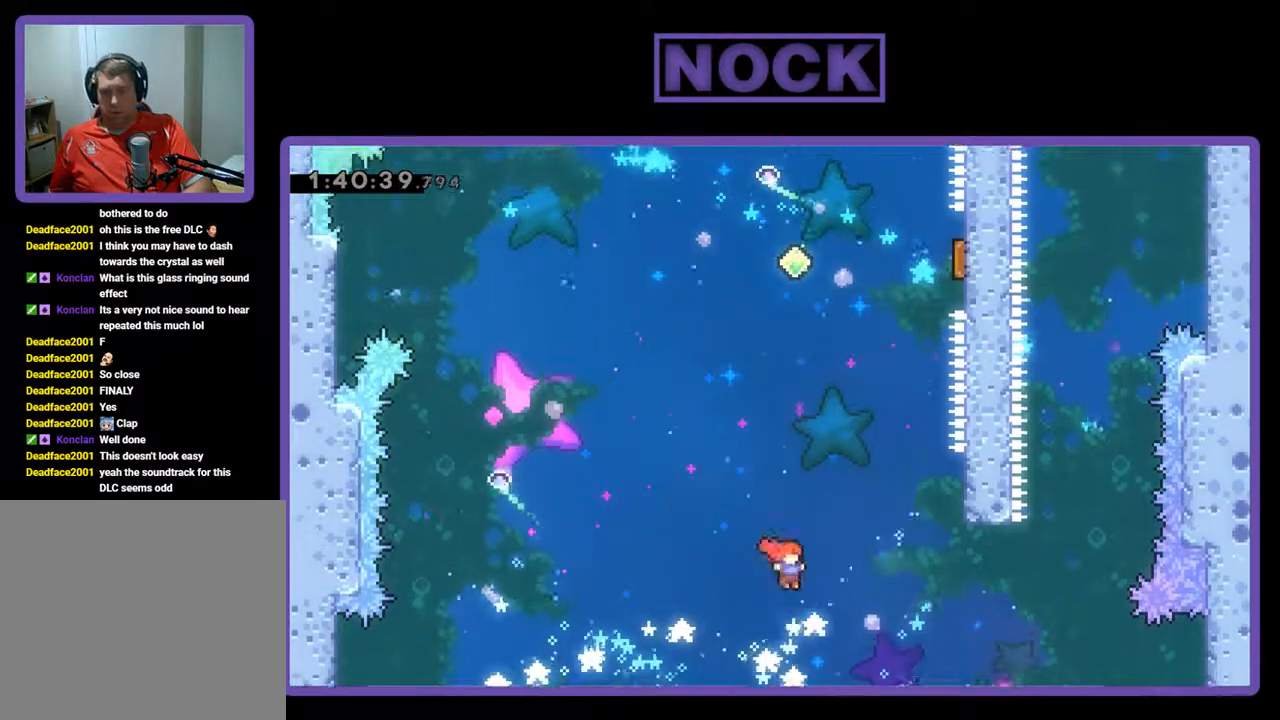
{"buttons": ["CIRCLE", "R2", "DPAD_RIGHT"], "left_stick": "center", "events": [[67, "CIRCLE", "down"], [467, "DPAD_UP", "up"]]}
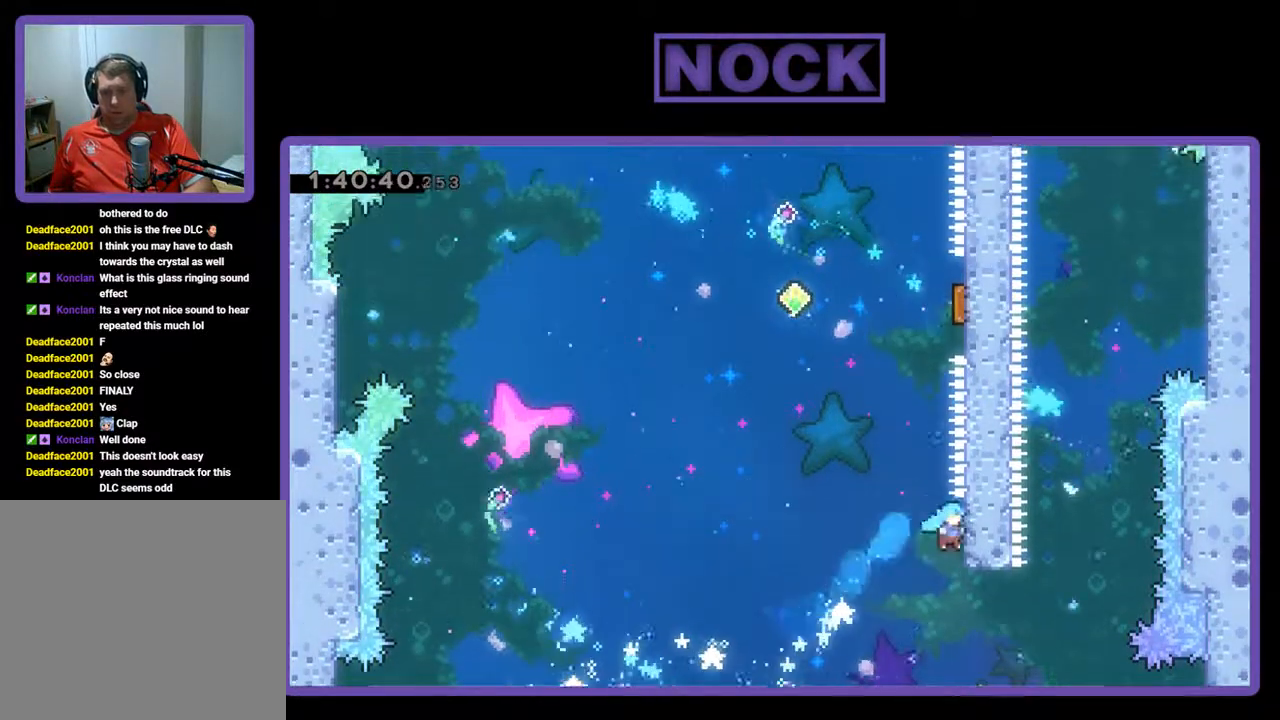
{"buttons": ["CROSS", "R2", "DPAD_UP", "DPAD_RIGHT"], "left_stick": "center", "events": [[33, "CIRCLE", "up"], [100, "DPAD_RIGHT", "up"], [233, "DPAD_LEFT", "down"], [300, "CROSS", "down"], [367, "DPAD_UP", "down"], [400, "DPAD_LEFT", "up"], [467, "DPAD_RIGHT", "down"]]}
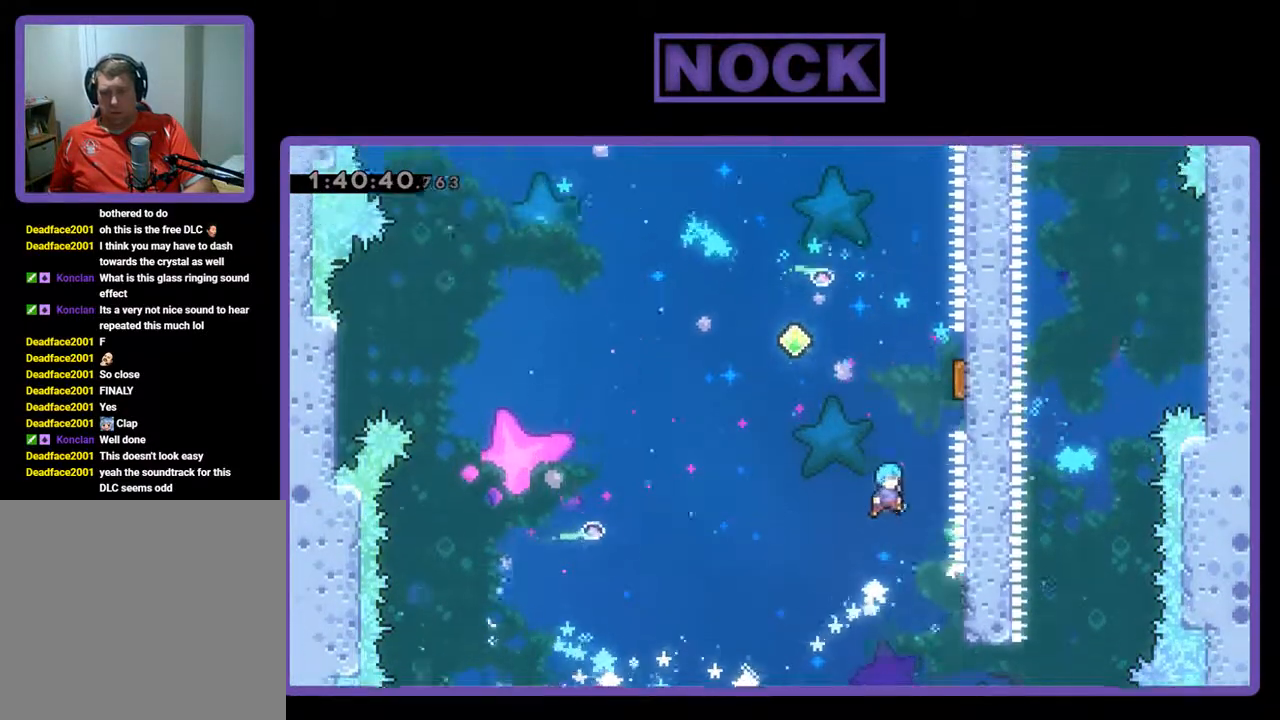
{"buttons": ["R2", "DPAD_UP", "DPAD_RIGHT"], "left_stick": "center", "events": [[400, "CROSS", "up"]]}
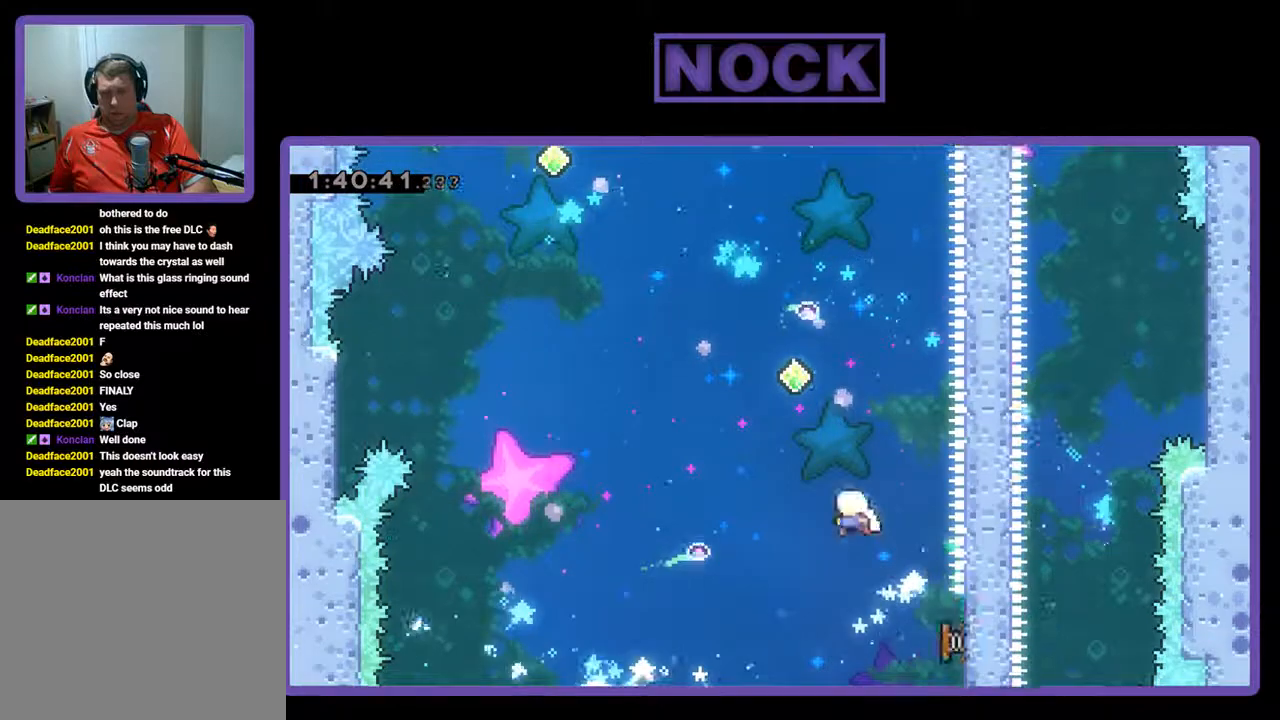
{"buttons": ["CIRCLE", "R2", "DPAD_UP", "DPAD_RIGHT"], "left_stick": "center", "events": [[167, "DPAD_RIGHT", "up"], [300, "CIRCLE", "down"], [333, "DPAD_RIGHT", "down"]]}
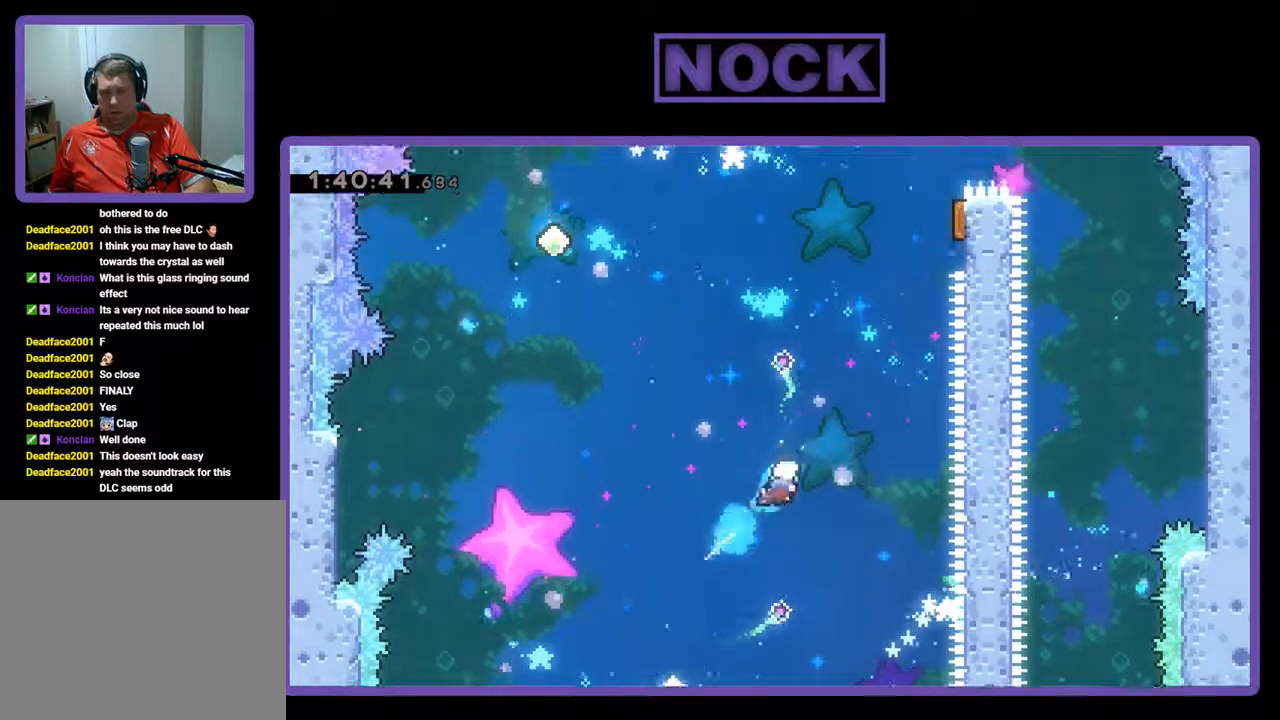
{"buttons": ["CIRCLE", "R2", "DPAD_UP", "DPAD_RIGHT"], "left_stick": "center", "events": [[133, "CIRCLE", "up"], [500, "CIRCLE", "down"]]}
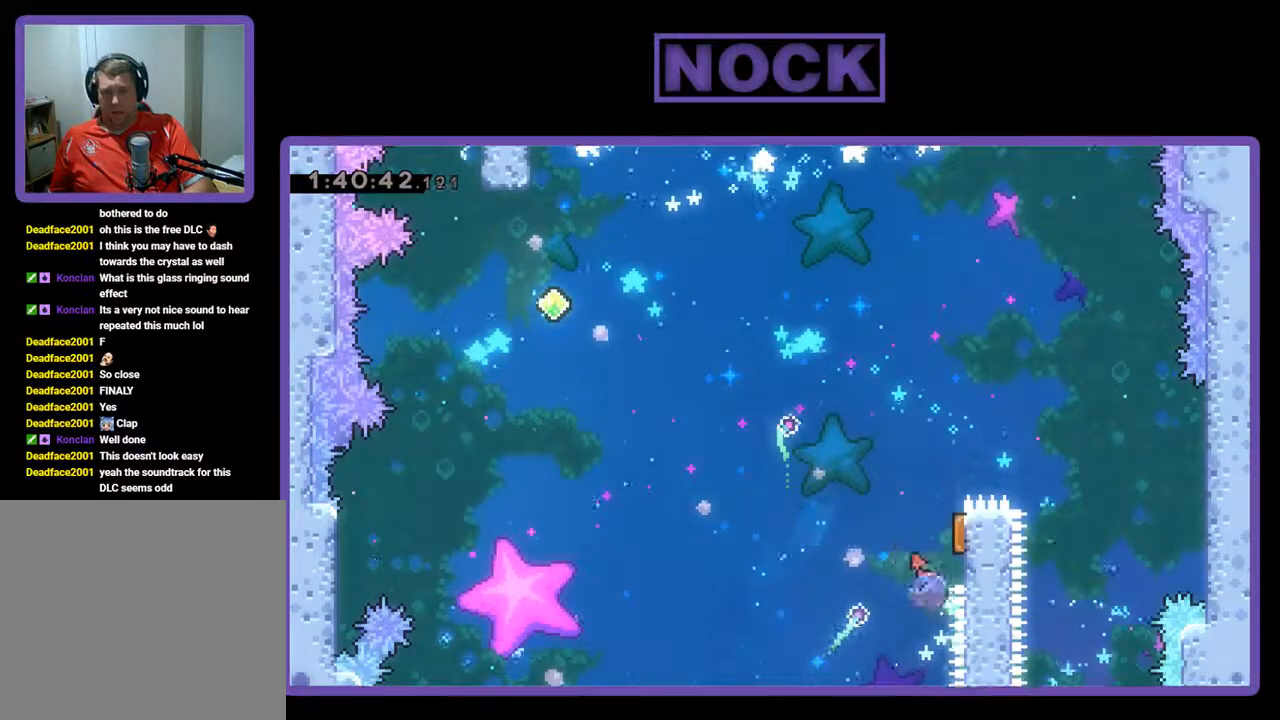
{"buttons": ["R2", "DPAD_UP", "DPAD_LEFT"], "left_stick": "center", "events": [[400, "DPAD_RIGHT", "up"], [433, "DPAD_LEFT", "down"], [467, "CIRCLE", "up"]]}
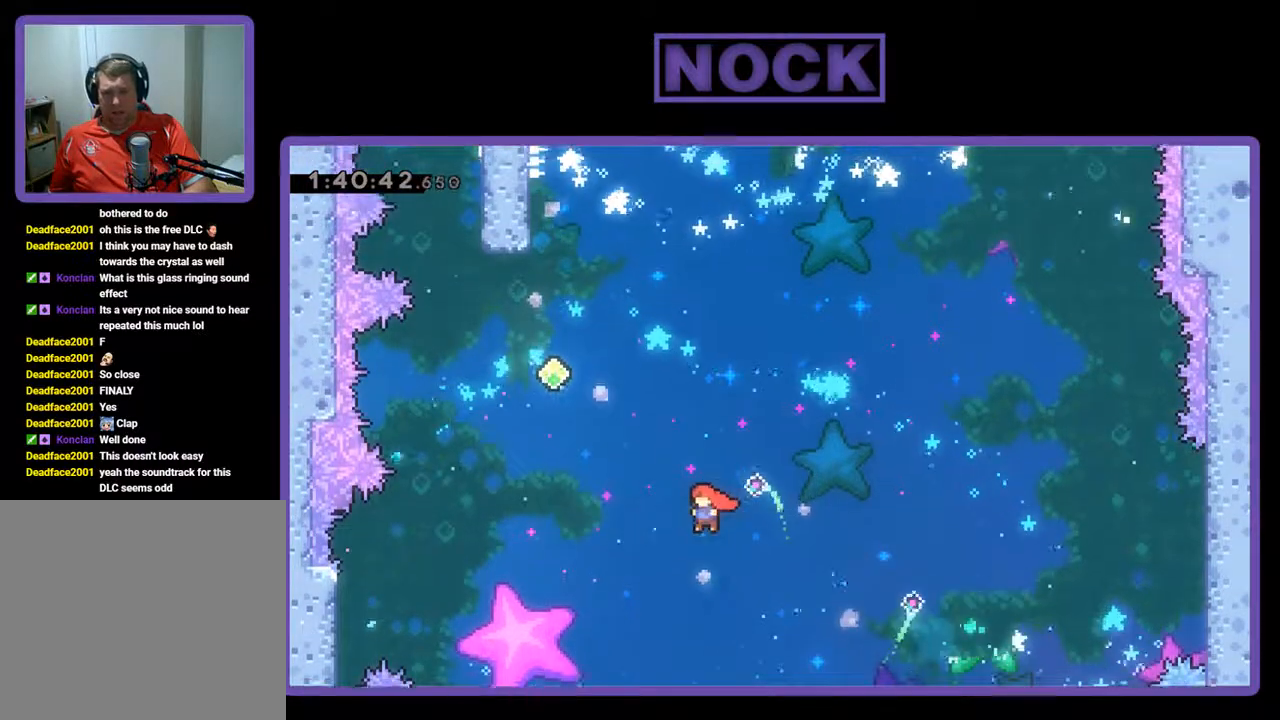
{"buttons": ["CIRCLE", "R2", "DPAD_UP", "DPAD_LEFT"], "left_stick": "center", "events": [[133, "CIRCLE", "down"]]}
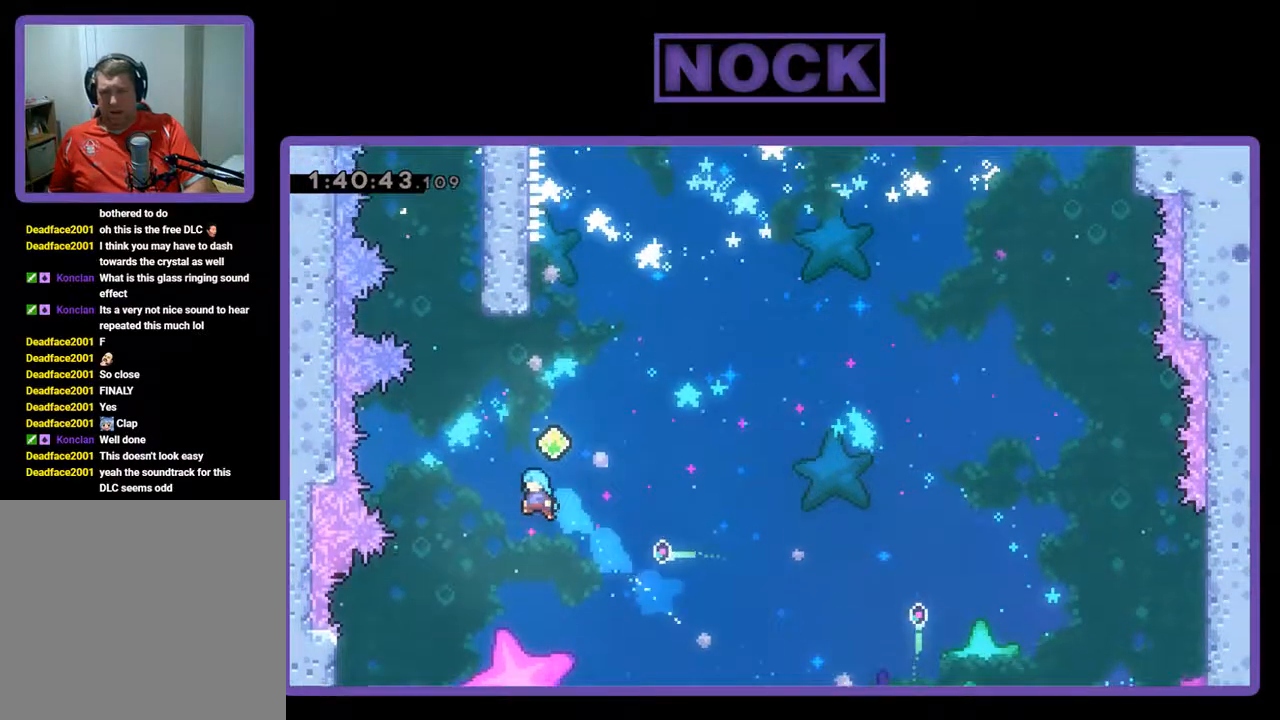
{"buttons": [], "left_stick": "center", "events": [[33, "DPAD_LEFT", "up"], [167, "DPAD_RIGHT", "down"], [267, "CIRCLE", "up"], [267, "DPAD_RIGHT", "up"], [300, "DPAD_UP", "up"], [400, "R2", "up"]]}
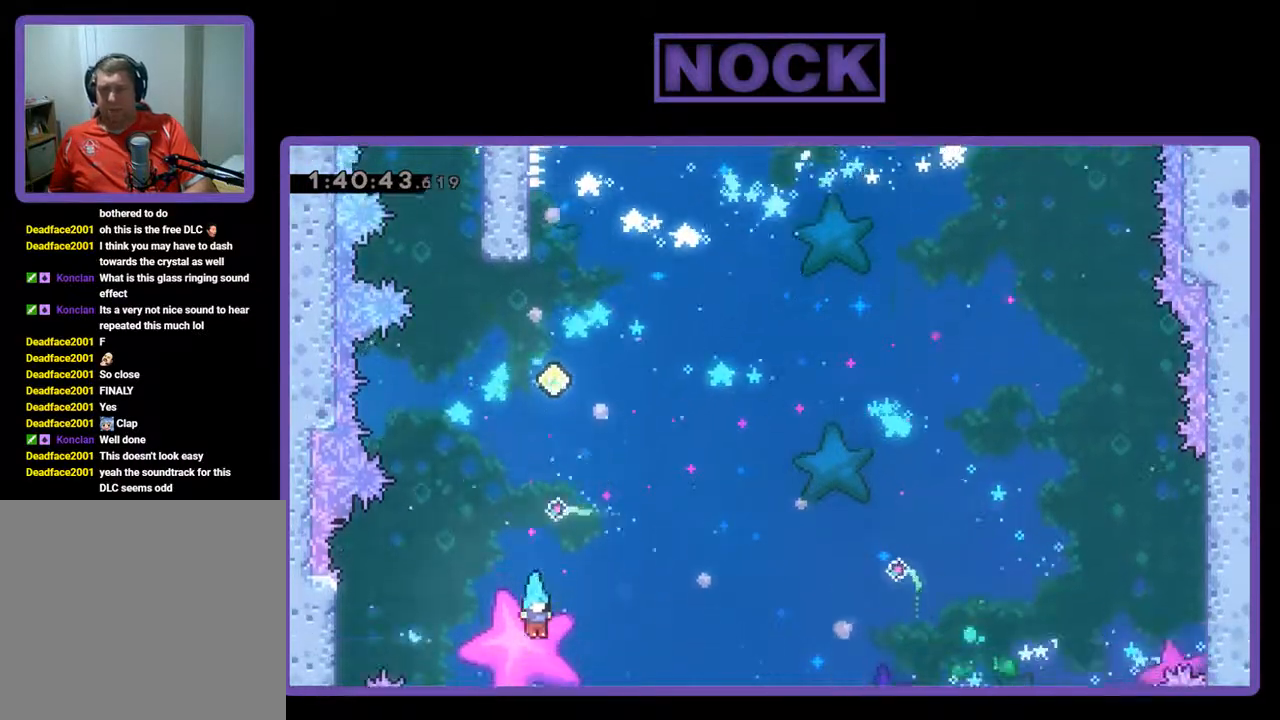
{"buttons": [], "left_stick": "center", "events": []}
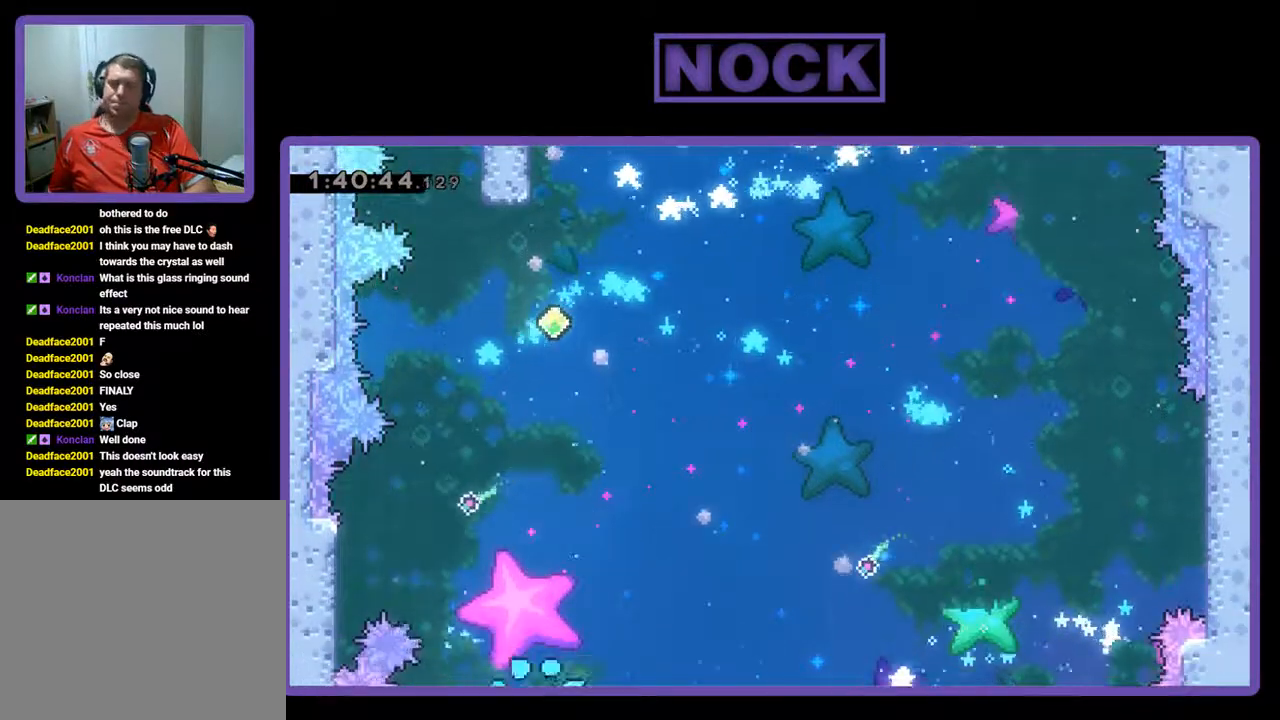
{"buttons": [], "left_stick": "center", "events": []}
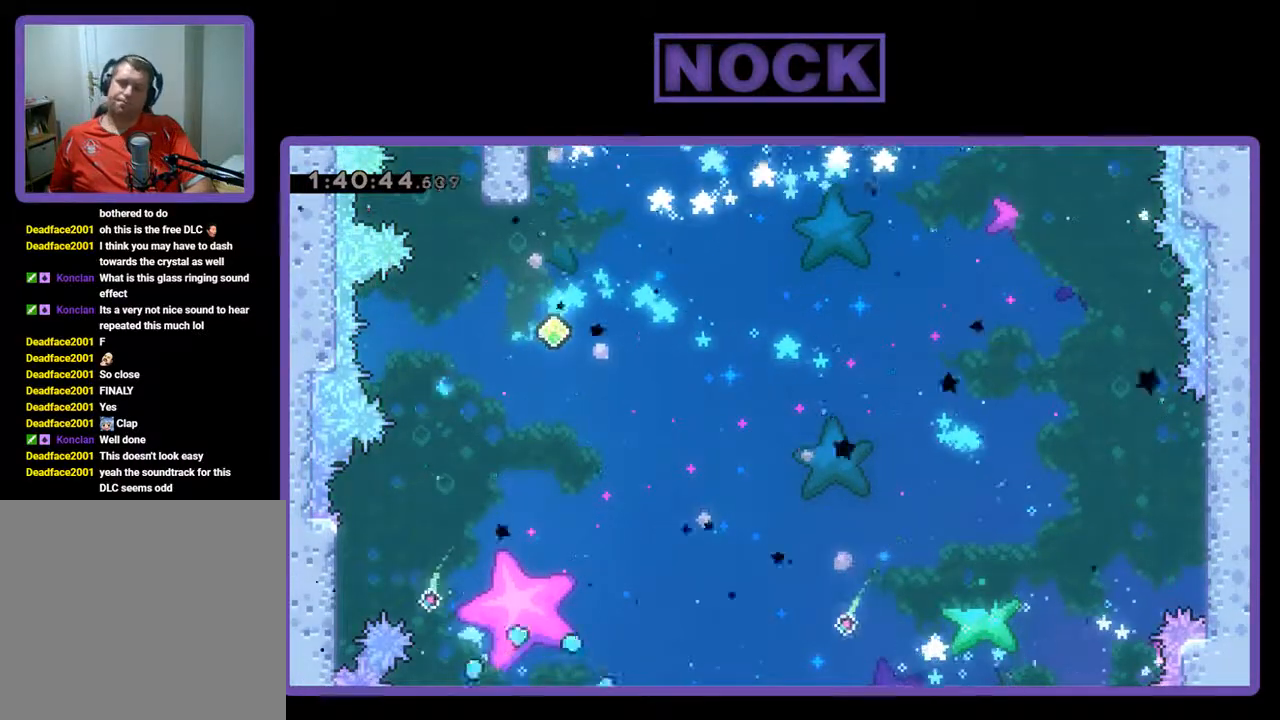
{"buttons": [], "left_stick": "center", "events": []}
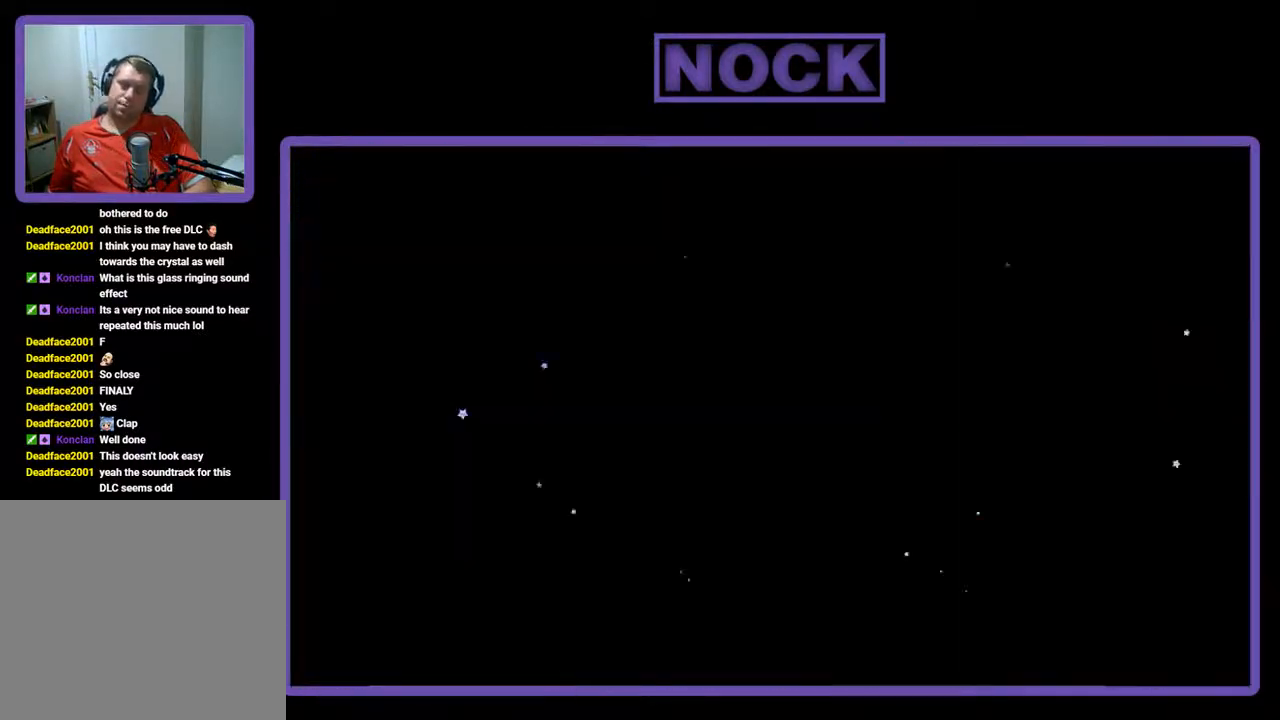
{"buttons": [], "left_stick": "center", "events": []}
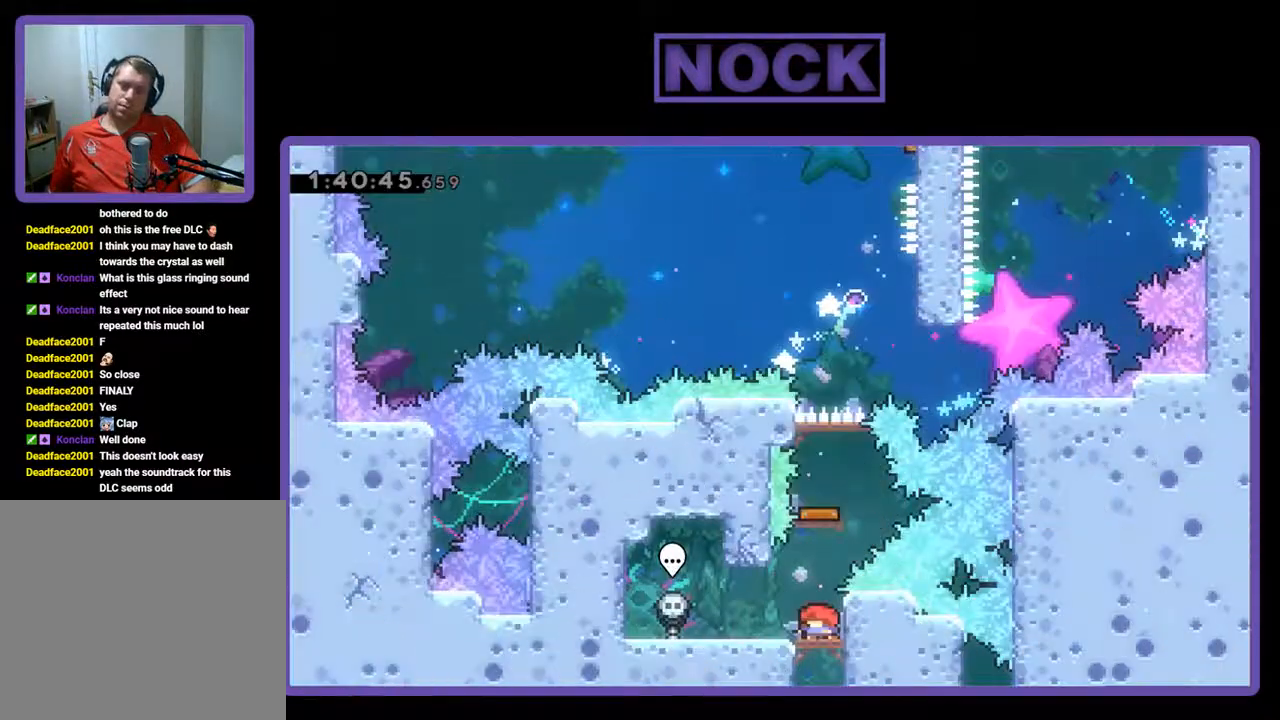
{"buttons": ["CIRCLE", "DPAD_UP"], "left_stick": "center", "events": [[400, "DPAD_UP", "down"], [433, "CIRCLE", "down"]]}
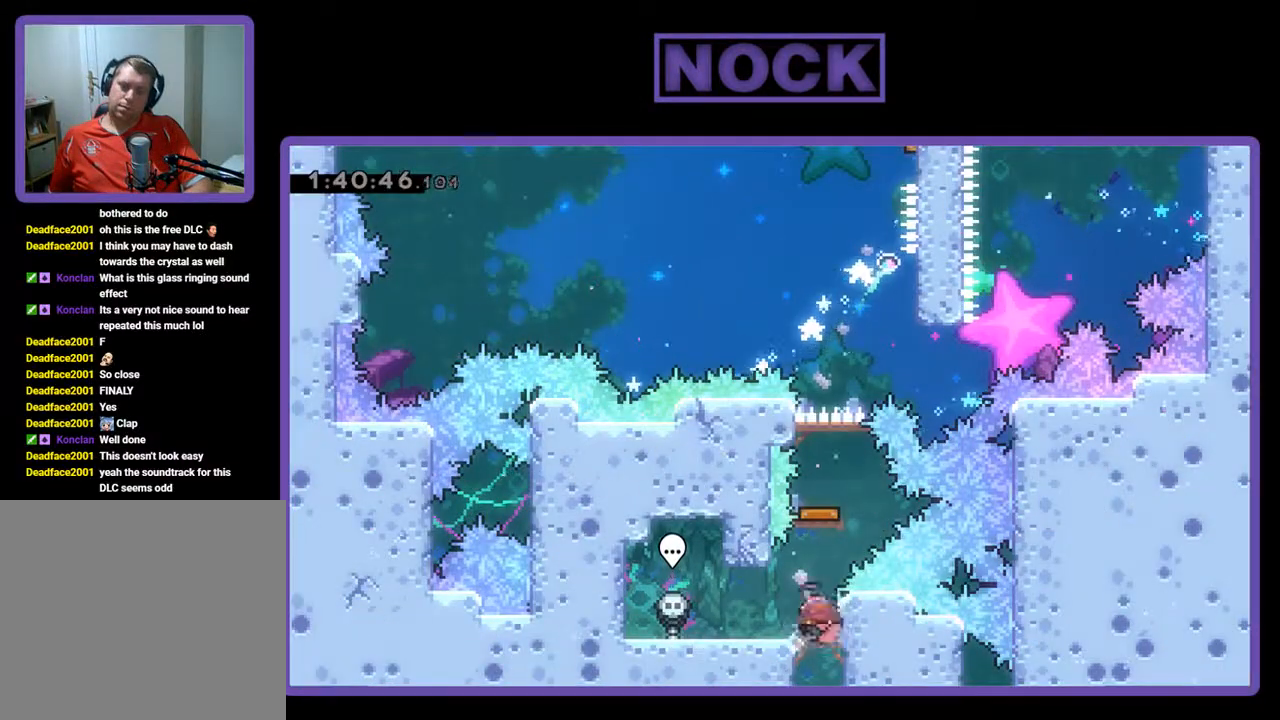
{"buttons": ["DPAD_RIGHT"], "left_stick": "center", "events": [[133, "CIRCLE", "up"], [233, "DPAD_UP", "up"], [433, "DPAD_RIGHT", "down"]]}
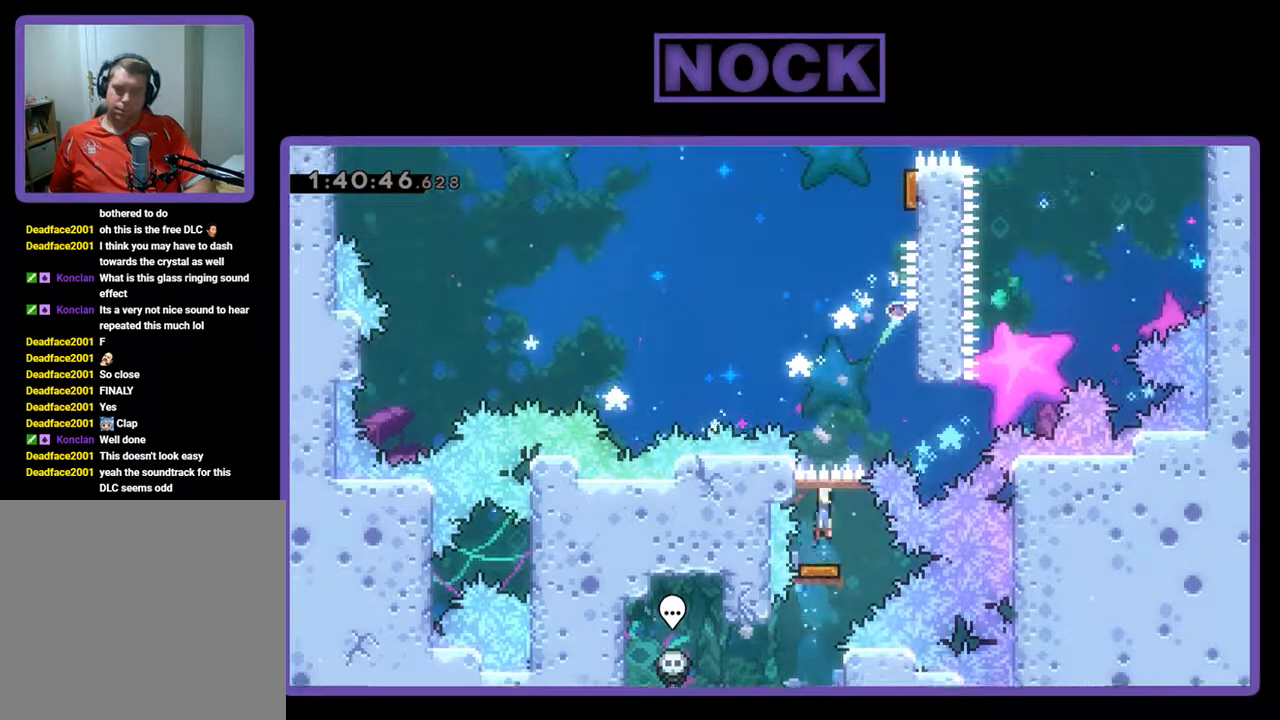
{"buttons": ["CROSS", "DPAD_UP", "DPAD_RIGHT"], "left_stick": "center", "events": [[300, "DPAD_UP", "down"], [433, "CROSS", "down"]]}
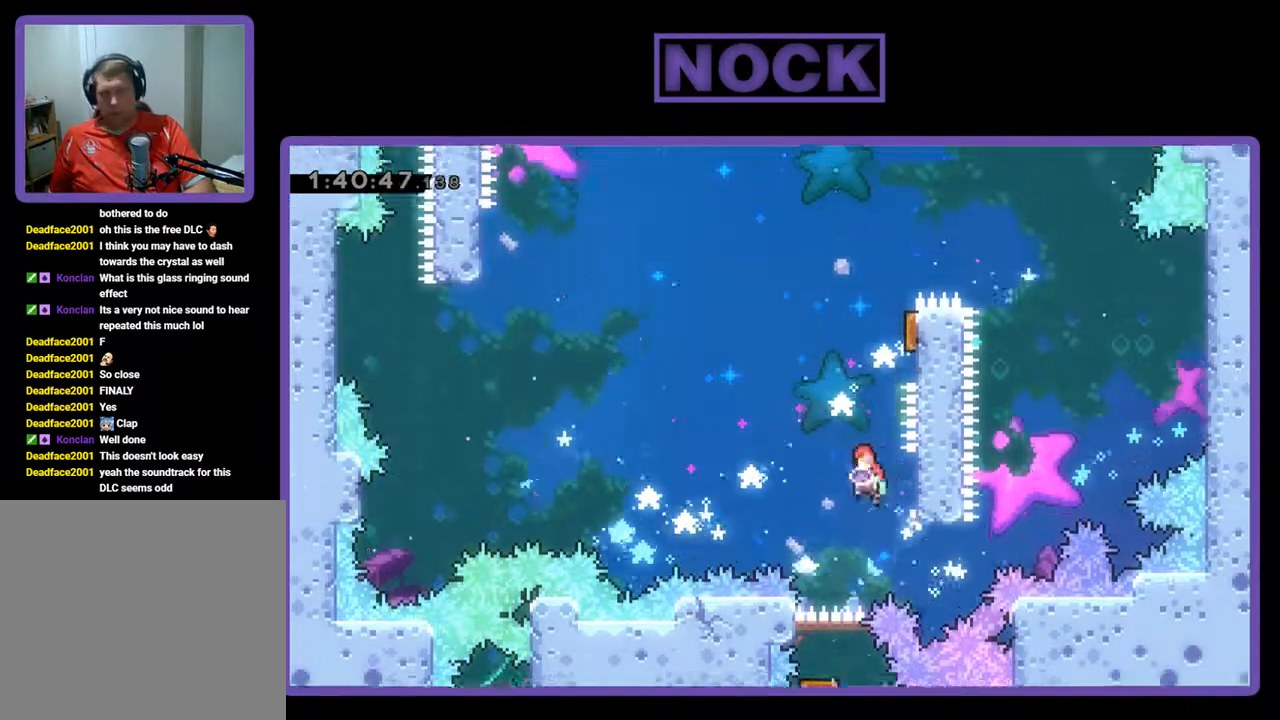
{"buttons": ["CIRCLE", "R2", "DPAD_UP", "DPAD_RIGHT"], "left_stick": "center", "events": [[33, "DPAD_RIGHT", "up"], [133, "CROSS", "up"], [133, "R2", "down"], [300, "CIRCLE", "down"], [500, "DPAD_RIGHT", "down"]]}
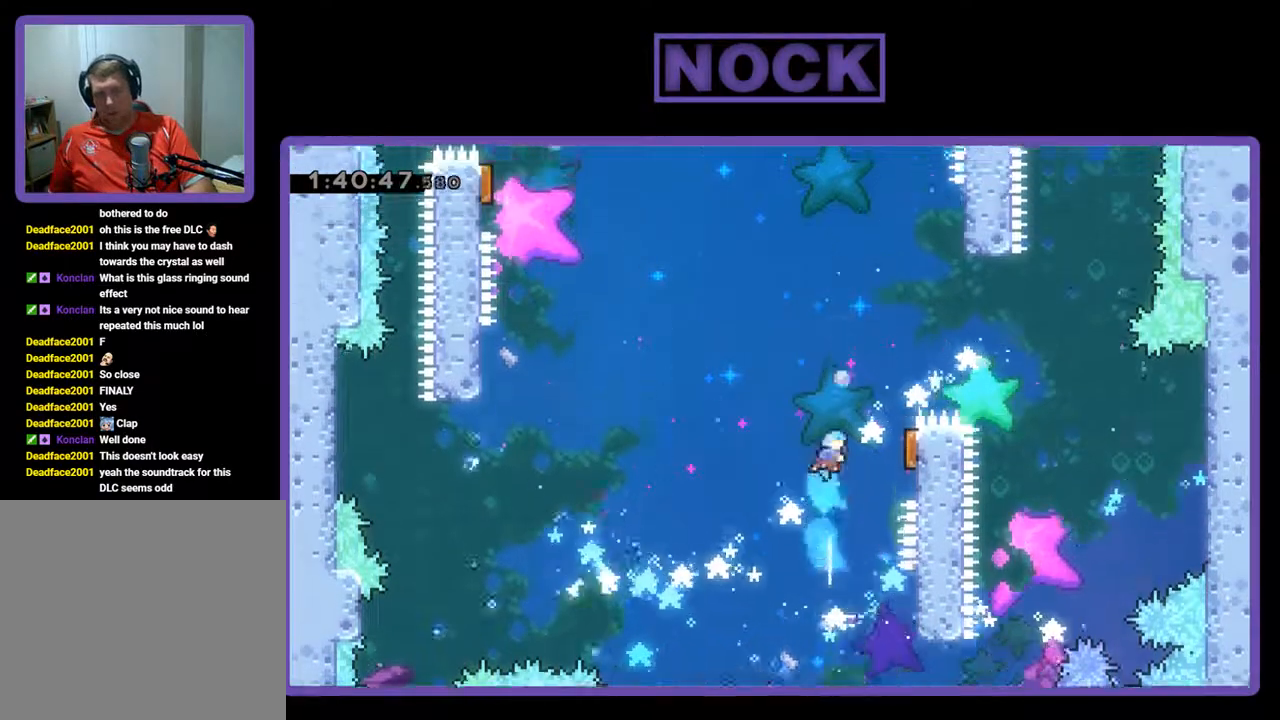
{"buttons": ["R2", "DPAD_LEFT"], "left_stick": "center", "events": [[33, "CIRCLE", "up"], [67, "DPAD_UP", "up"], [367, "DPAD_RIGHT", "up"], [467, "DPAD_LEFT", "down"]]}
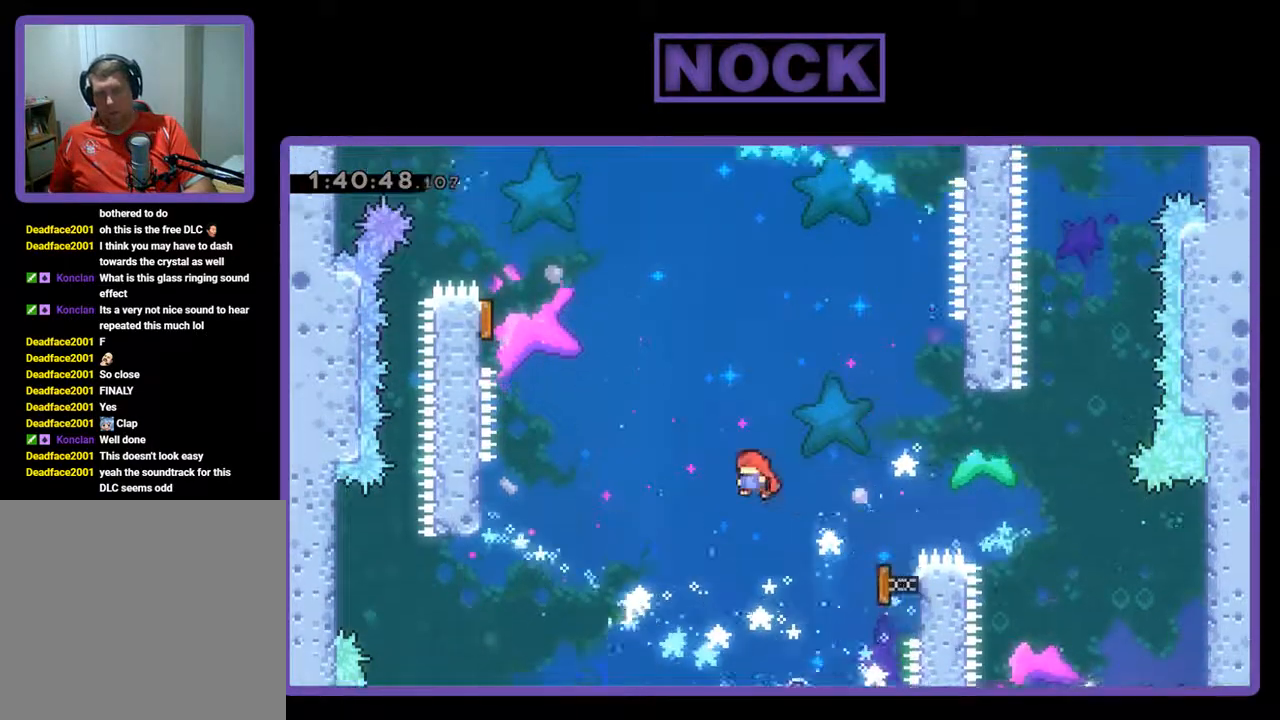
{"buttons": ["R2", "DPAD_LEFT"], "left_stick": "center", "events": [[200, "DPAD_LEFT", "up"], [333, "DPAD_LEFT", "down"]]}
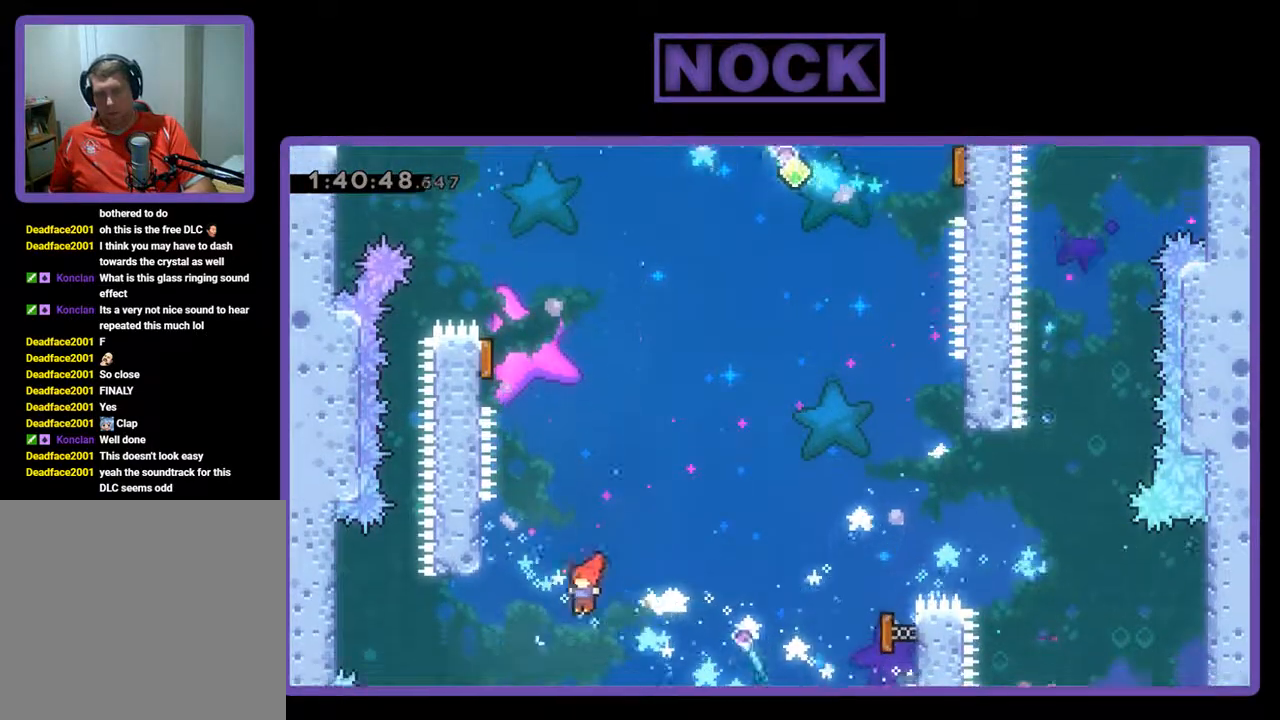
{"buttons": ["R2"], "left_stick": "center", "events": [[133, "CIRCLE", "down"], [133, "DPAD_UP", "down"], [333, "CIRCLE", "up"], [367, "DPAD_LEFT", "up"], [433, "DPAD_UP", "up"]]}
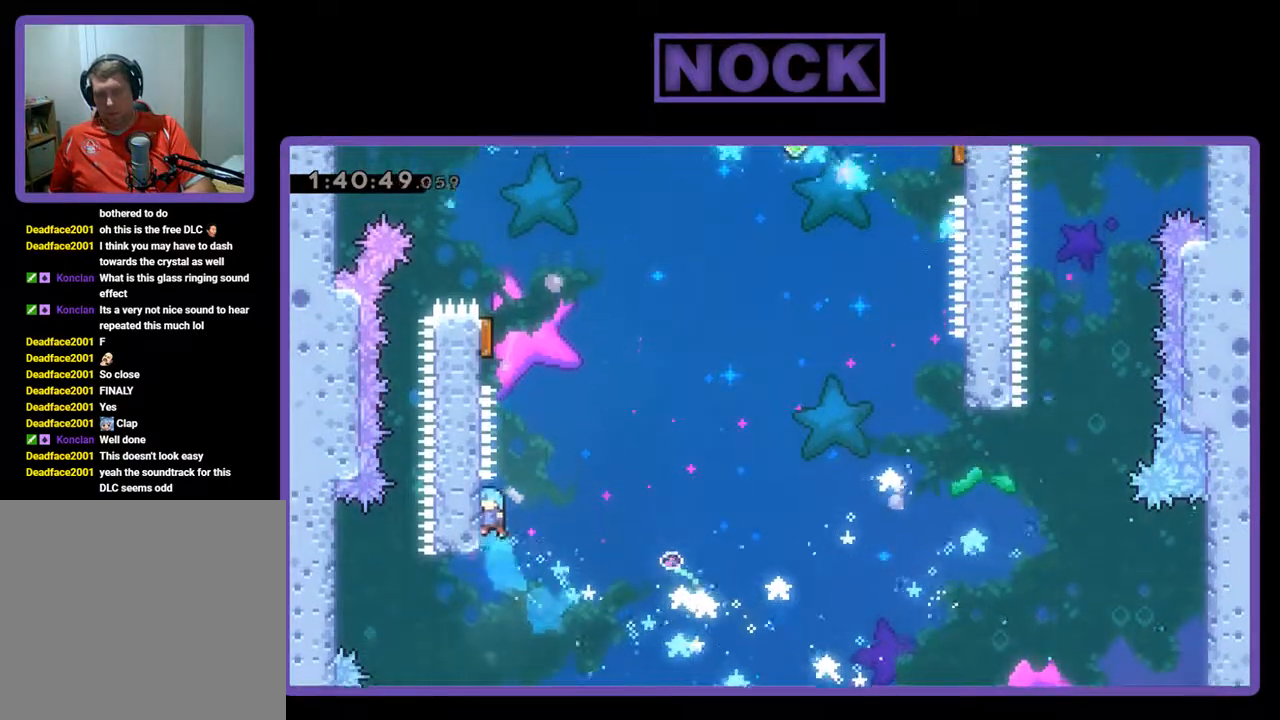
{"buttons": ["R2", "DPAD_UP", "DPAD_LEFT"], "left_stick": "center", "events": [[33, "DPAD_RIGHT", "down"], [100, "DPAD_UP", "down"], [167, "CROSS", "down"], [333, "DPAD_LEFT", "down"], [333, "DPAD_RIGHT", "up"], [400, "CROSS", "up"]]}
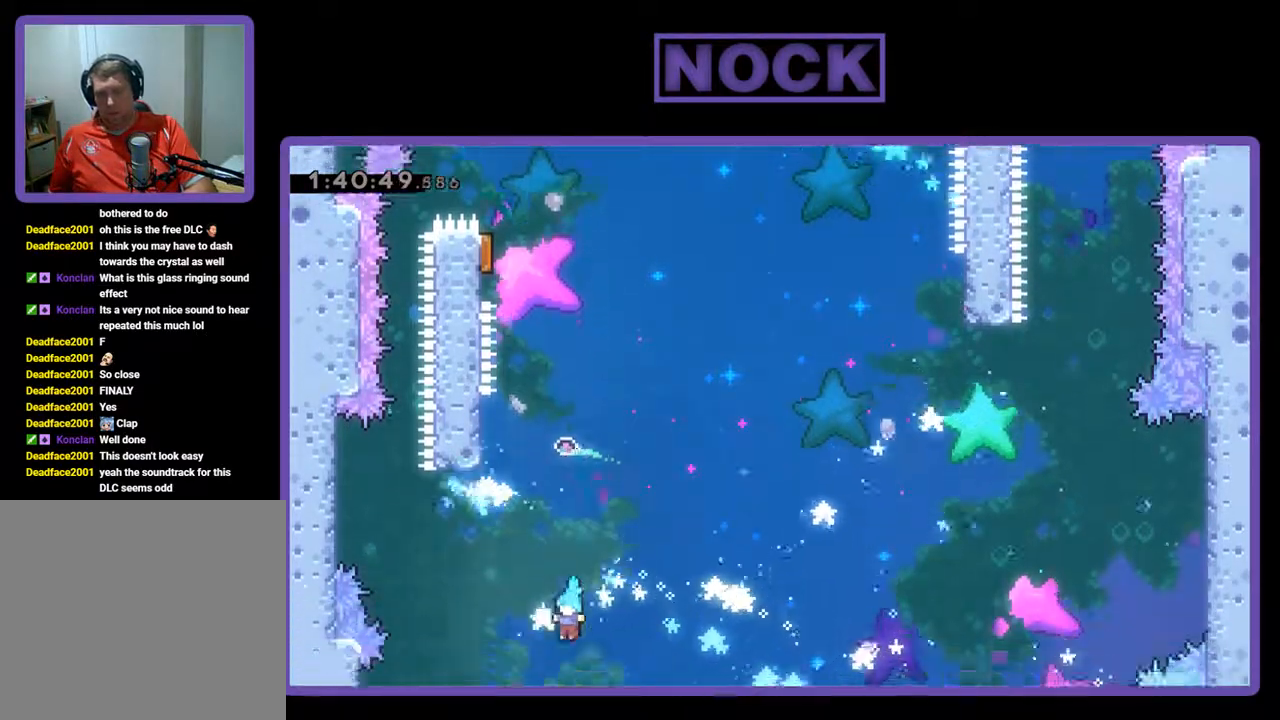
{"buttons": [], "left_stick": "center", "events": [[67, "DPAD_LEFT", "up"], [67, "DPAD_UP", "up"], [67, "R2", "up"]]}
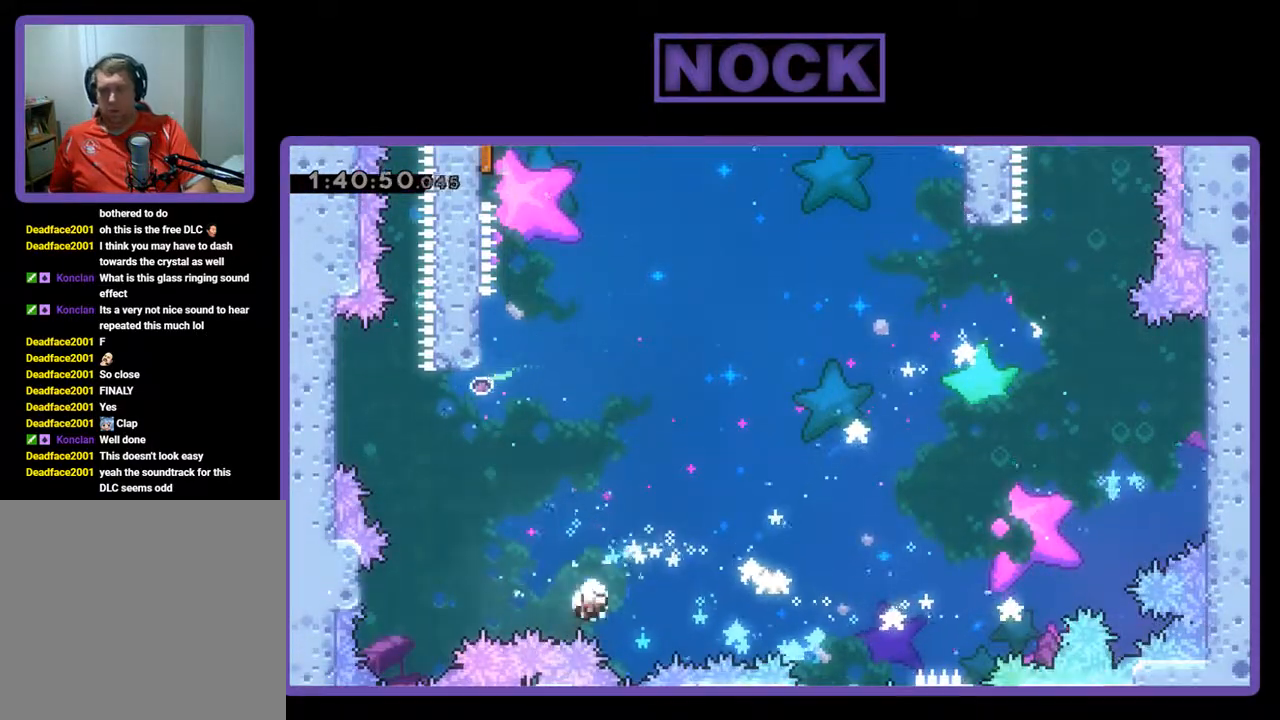
{"buttons": [], "left_stick": "center", "events": []}
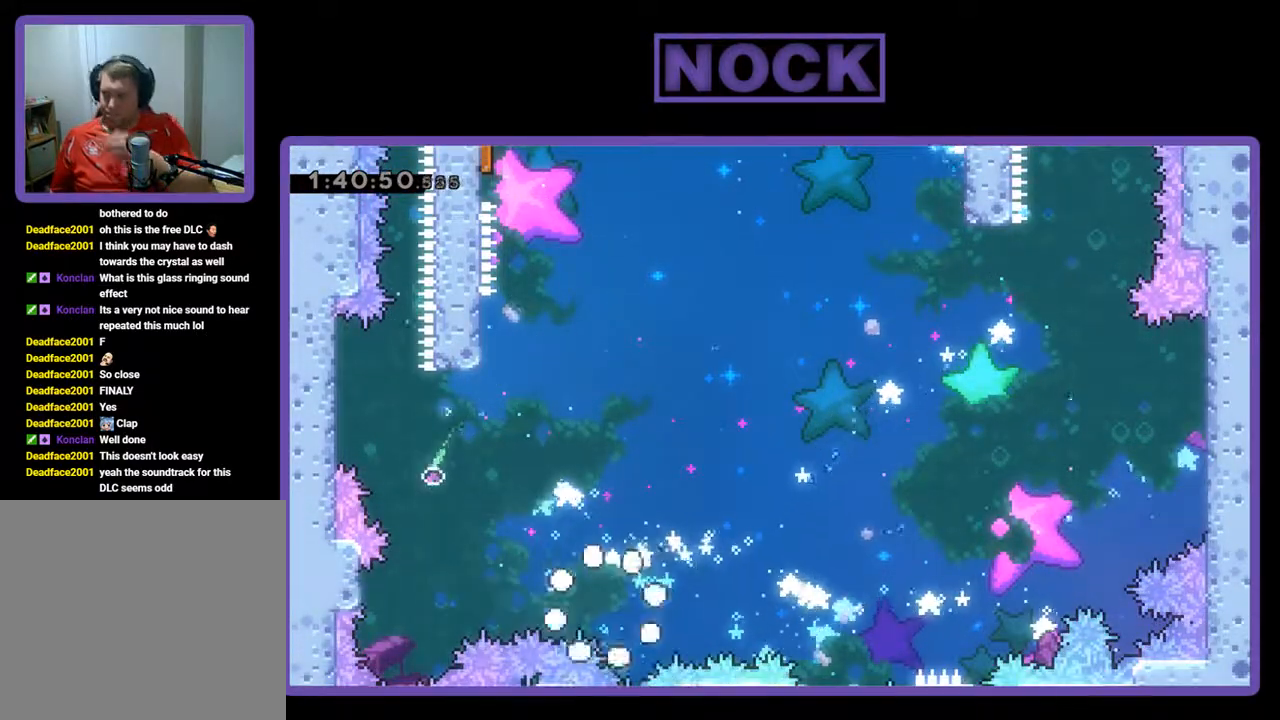
{"buttons": [], "left_stick": "center", "events": []}
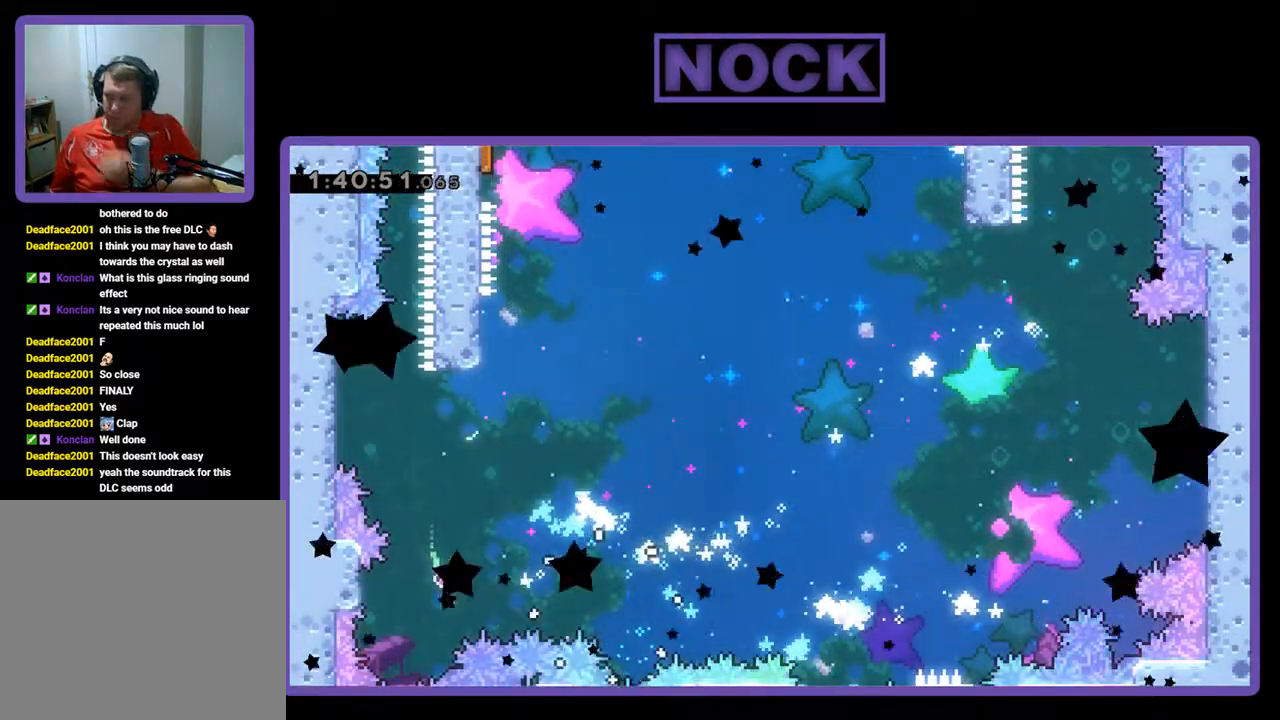
{"buttons": [], "left_stick": "center", "events": []}
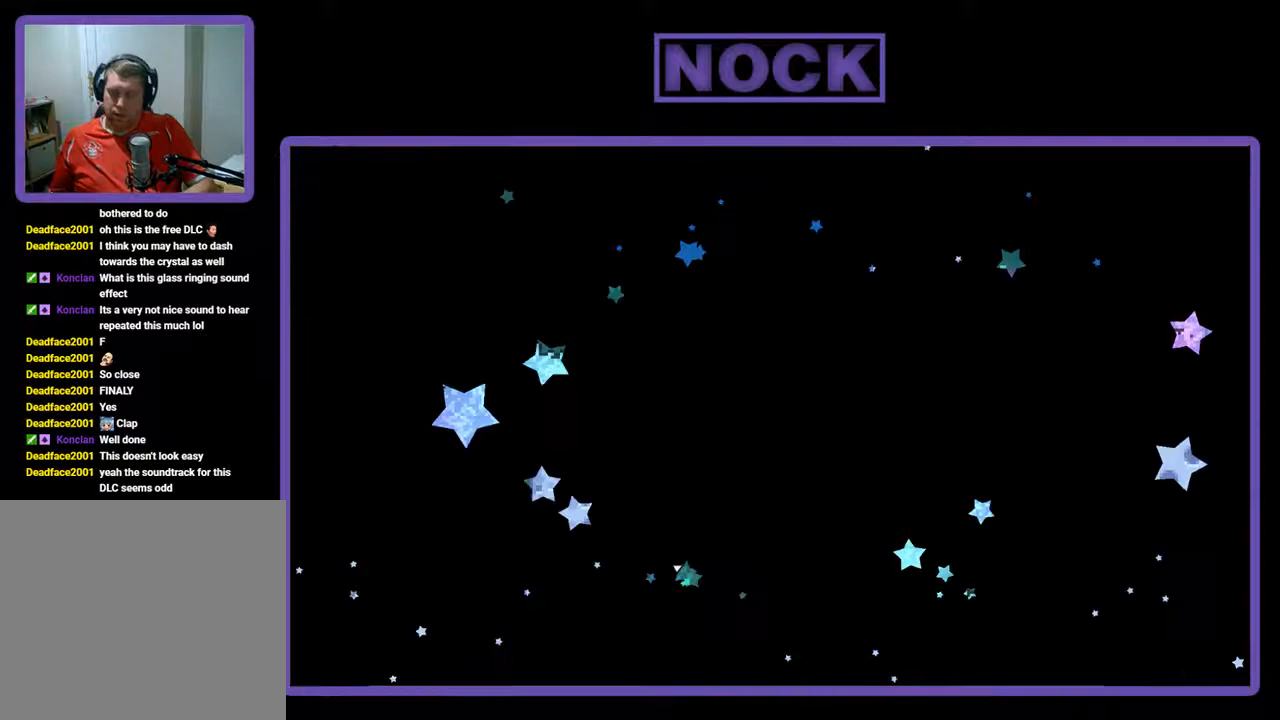
{"buttons": [], "left_stick": "center", "events": []}
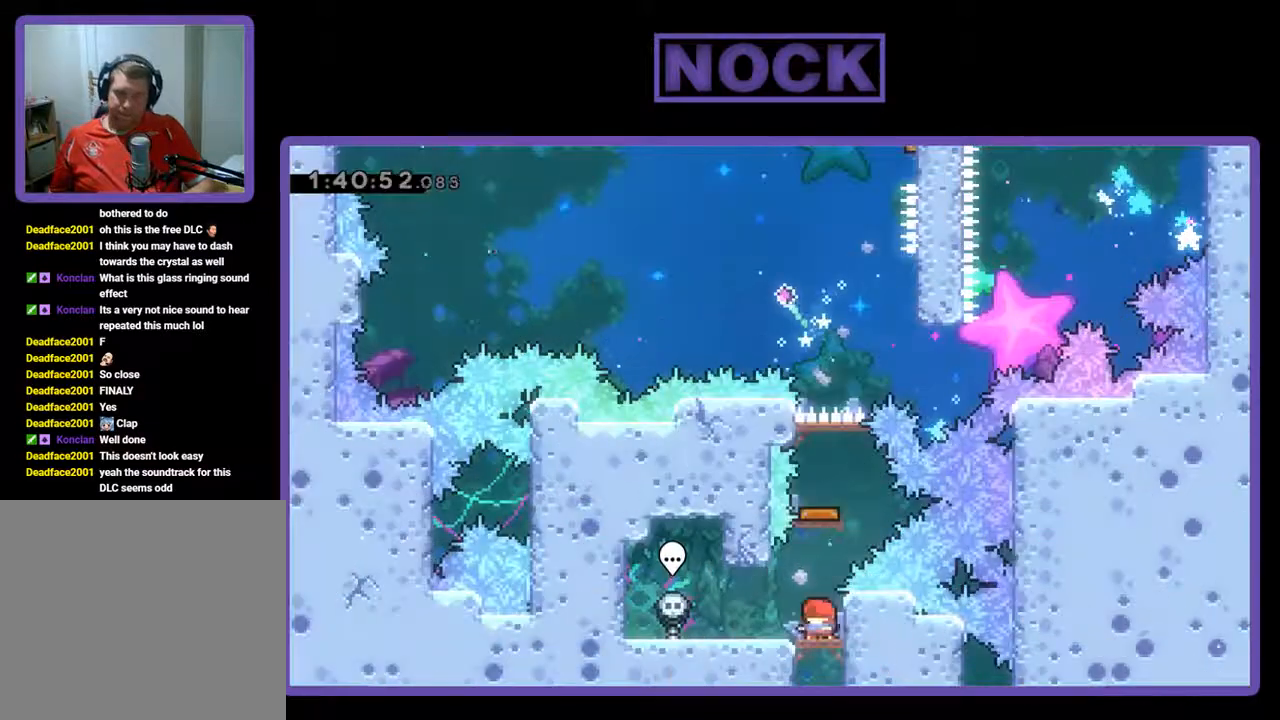
{"buttons": [], "left_stick": "center", "events": []}